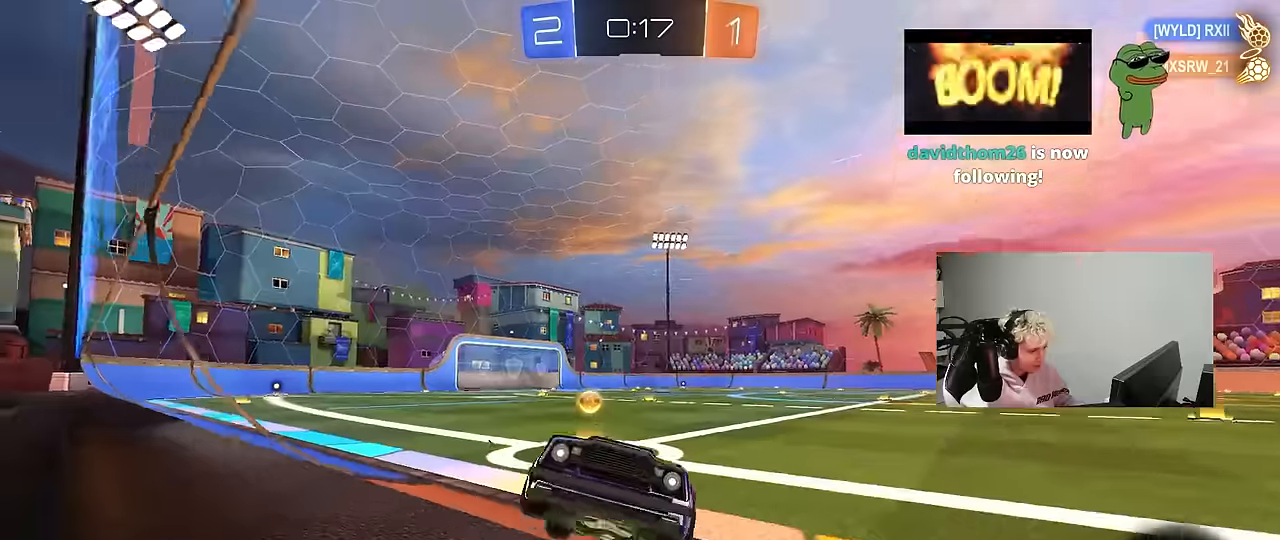
Gameplay with keyboard and mouse; each line is a JSON object with the keys and mouse buttons held at the frame after it. "events" lists presses ("down") and releases ("up") of "1", "2", "3", "4", "5", "a", "alt", "c", "caps_lock", "ctrl", "d", "e", "f", "g", "q", "r", "s", "shift", "space", "t", "tab", "v", "w", "x", "z", "mouse_left", "mouse_wheel" and "mouse_right" between this image and that frame as [ms after this image, input, new state], when the widget could be followed in between. "mouse_left", "mouse_wheel", "mouse_right" = the "left", "wheel", "right" buttons of the "mouse" list. No other keys are recorded. "wheel" means that the mouse wheel is clicked or scrolled. "mouse_move" is the direction in which the mouse moves at that frame (one of eight, or "still"), when it could be read.
{"keys": ["s"], "mouse": [], "mouse_move": "still", "events": [[267, "mouse_wheel", "up"]]}
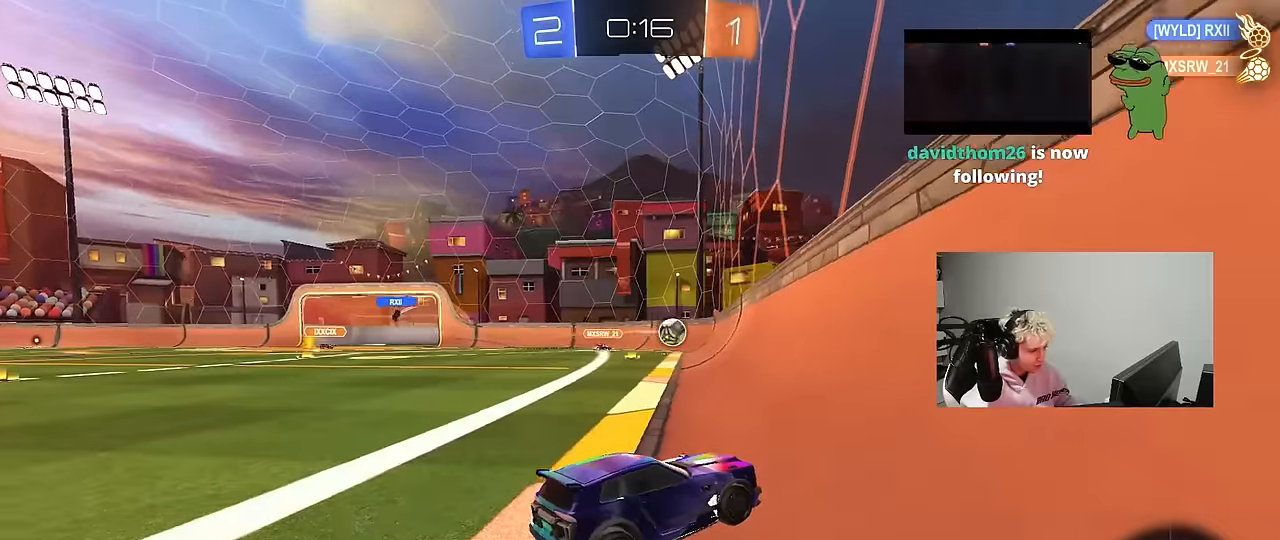
{"keys": ["d"], "mouse": [], "mouse_move": "still", "events": [[467, "d", "down"], [467, "s", "up"]]}
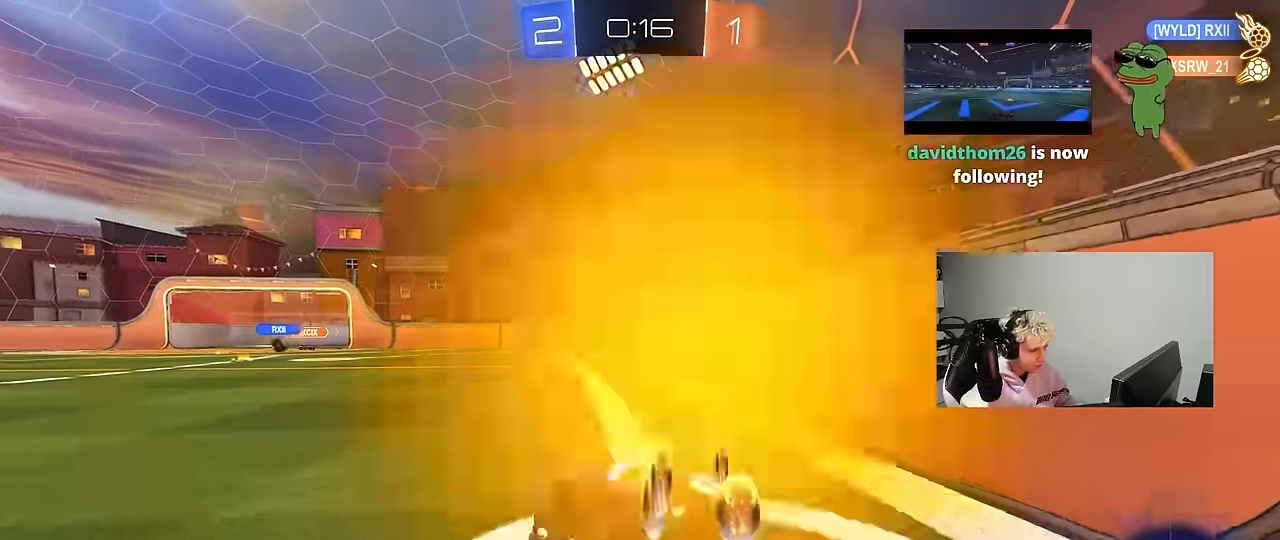
{"keys": ["d", "s"], "mouse": ["right"], "mouse_move": "up", "events": [[100, "d", "up"], [150, "mouse_right", "down"], [150, "s", "down"], [200, "d", "down"], [384, "d", "up"], [384, "mouse_right", "up"], [384, "s", "up"], [434, "mouse_right", "down"], [484, "d", "down"], [484, "s", "down"]]}
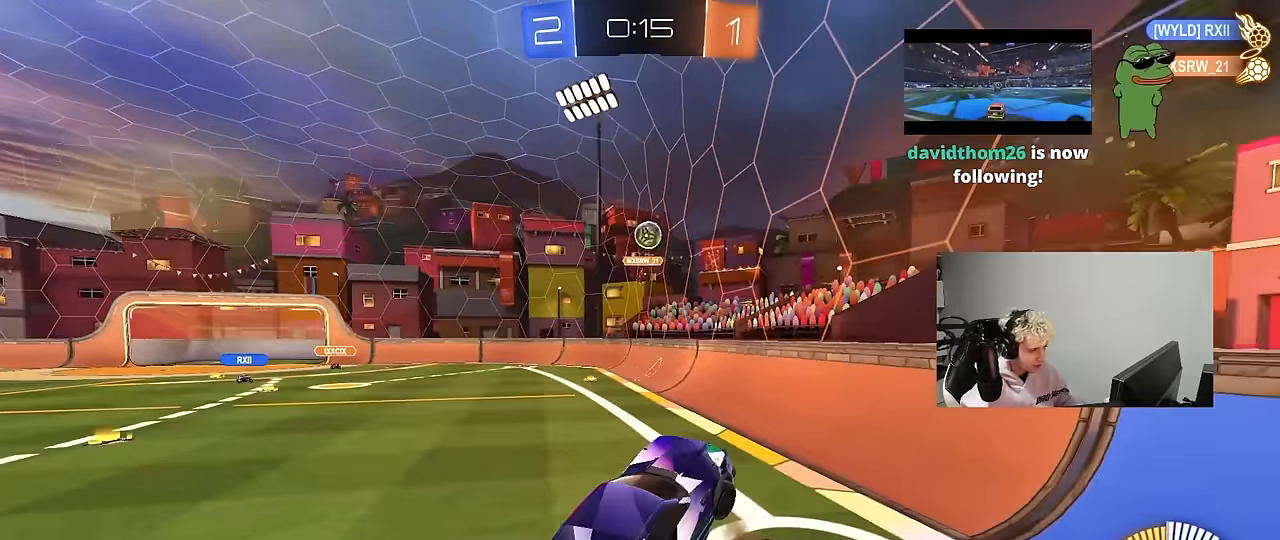
{"keys": ["a", "shift"], "mouse": ["left"], "mouse_move": "still", "events": [[17, "shift", "down"], [34, "a", "down"], [84, "d", "up"], [84, "mouse_left", "down"], [117, "mouse_right", "up"], [117, "s", "up"], [267, "w", "down"], [450, "w", "up"]]}
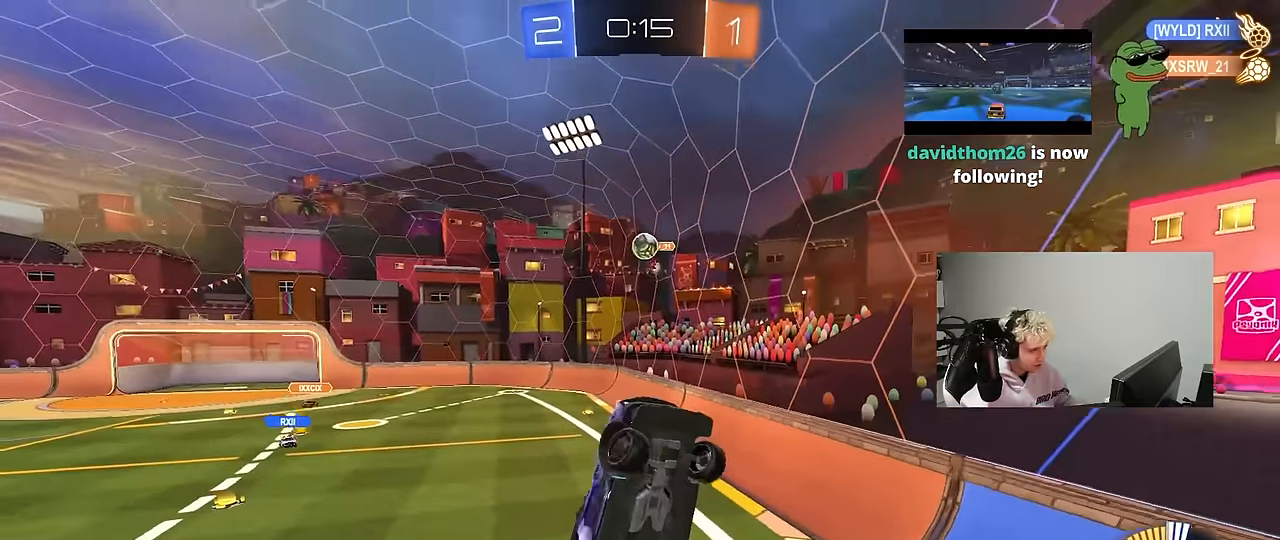
{"keys": ["a", "shift"], "mouse": [], "mouse_move": "still", "events": [[50, "mouse_left", "up"], [134, "a", "up"], [134, "d", "down"], [184, "shift", "up"], [284, "mouse_left", "down"], [284, "w", "down"], [334, "d", "up"], [367, "a", "down"], [367, "shift", "down"], [417, "w", "up"], [467, "mouse_left", "up"]]}
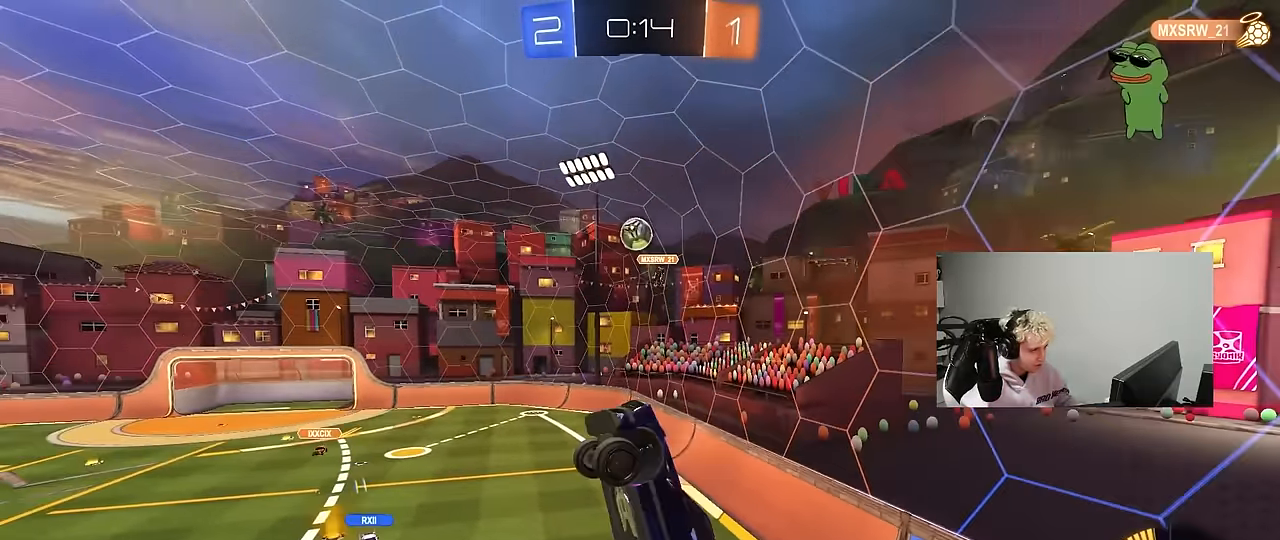
{"keys": ["a"], "mouse": ["left"], "mouse_move": "still", "events": [[200, "w", "down"], [250, "mouse_left", "down"], [434, "shift", "up"], [484, "w", "up"]]}
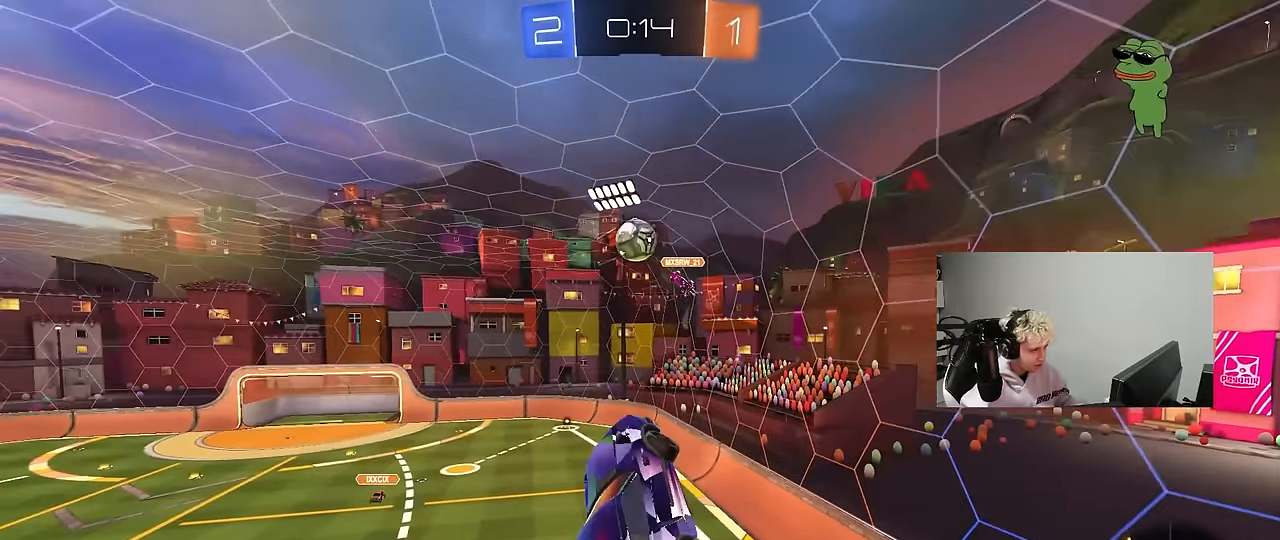
{"keys": ["a"], "mouse": ["left"], "mouse_move": "still", "events": [[34, "shift", "down"], [84, "mouse_left", "up"], [84, "s", "down"], [117, "a", "up"], [117, "d", "down"], [117, "shift", "up"], [317, "a", "down"], [317, "mouse_left", "down"], [350, "d", "up"], [500, "s", "up"]]}
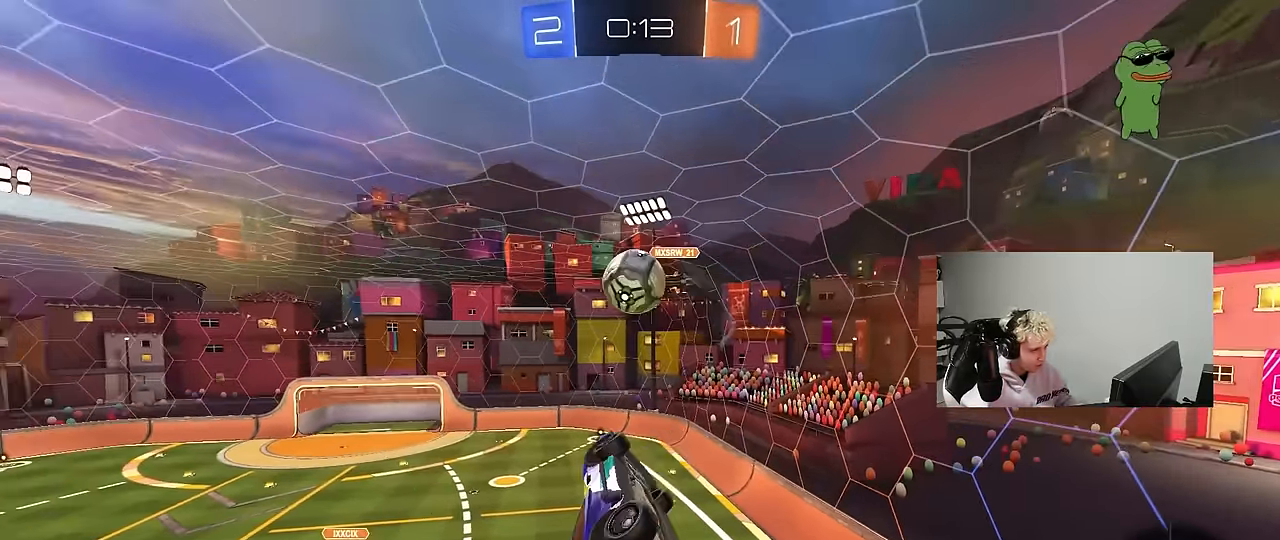
{"keys": ["d"], "mouse": [], "mouse_move": "up", "events": [[50, "a", "up"], [50, "d", "down"], [184, "a", "down"], [184, "d", "up"], [234, "w", "down"], [284, "d", "down"], [284, "mouse_right", "down"], [334, "a", "up"], [334, "mouse_right", "up"], [334, "w", "up"], [467, "mouse_left", "up"]]}
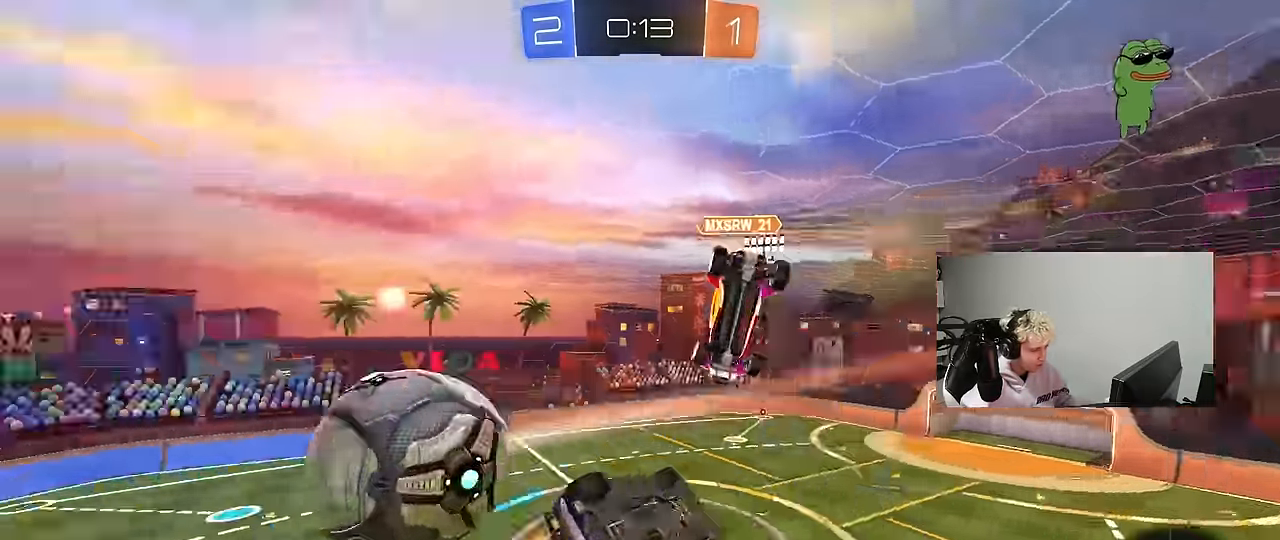
{"keys": [], "mouse": [], "mouse_move": "still", "events": [[67, "s", "down"], [100, "shift", "down"], [200, "s", "up"], [350, "d", "up"], [350, "shift", "up"], [383, "w", "down"], [483, "w", "up"]]}
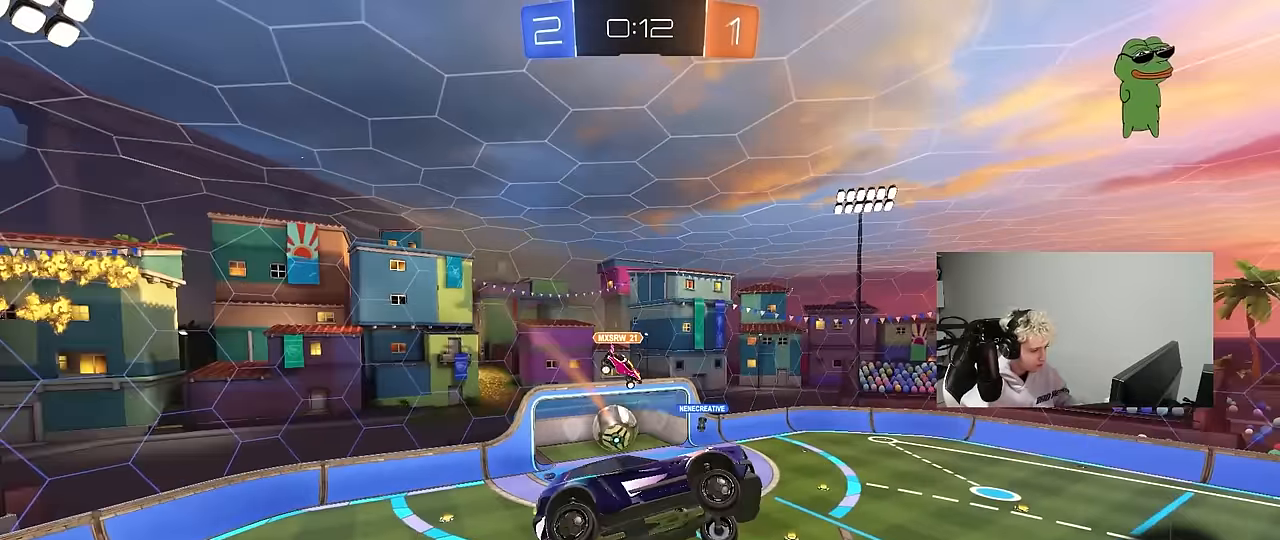
{"keys": [], "mouse": [], "mouse_move": "still", "events": [[133, "a", "down"], [267, "a", "up"]]}
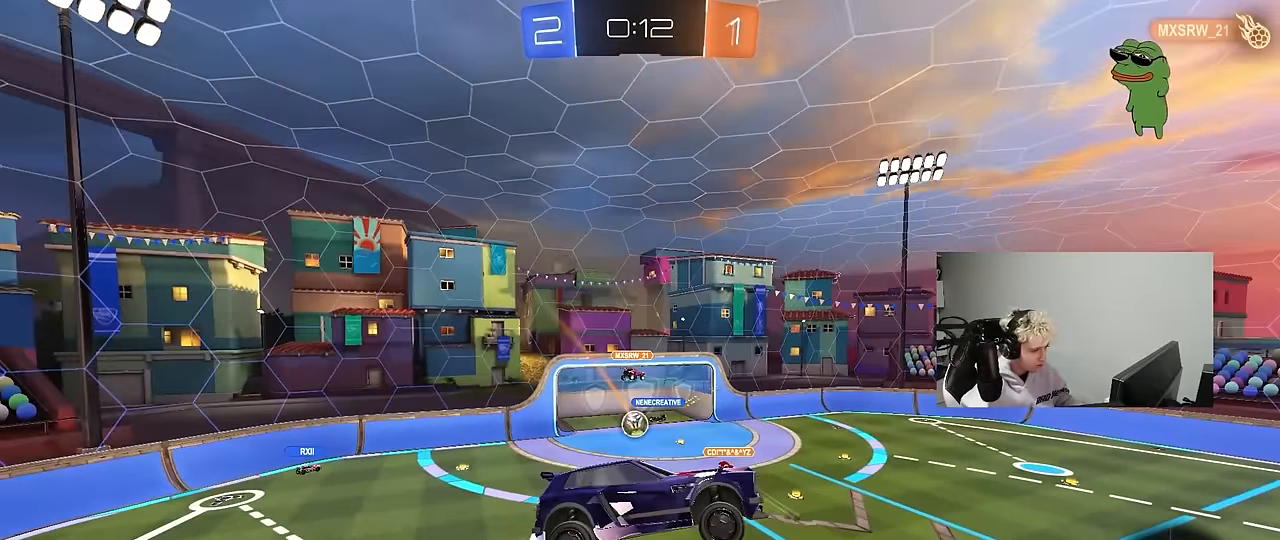
{"keys": [], "mouse": [], "mouse_move": "still", "events": [[133, "d", "down"], [133, "shift", "down"], [233, "shift", "up"], [283, "d", "up"]]}
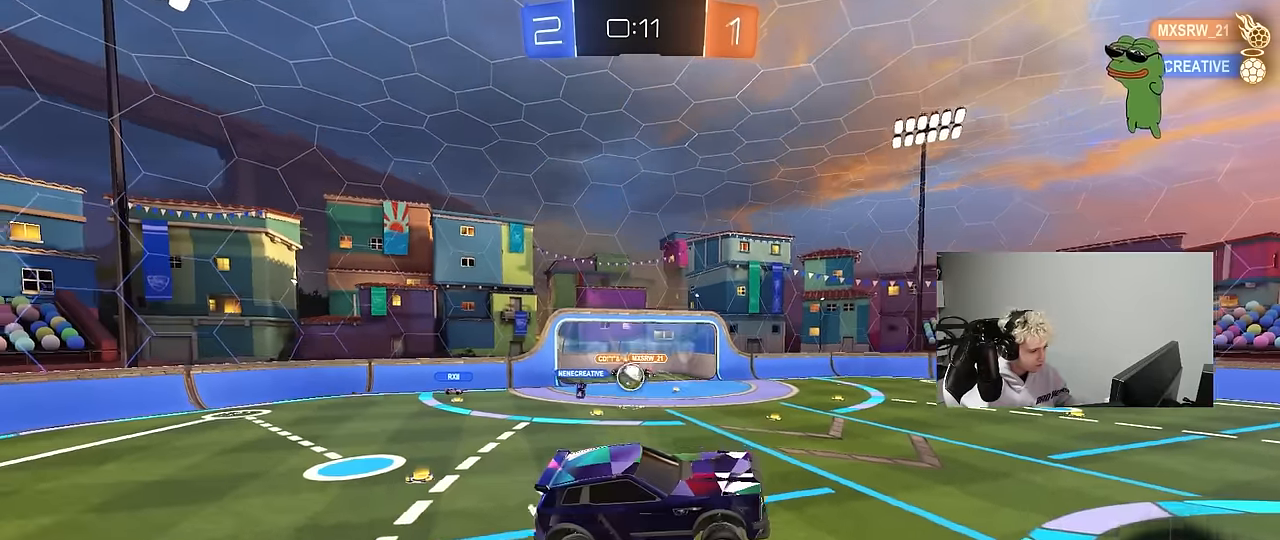
{"keys": ["a", "w"], "mouse": [], "mouse_move": "still", "events": [[150, "w", "down"], [433, "a", "down"]]}
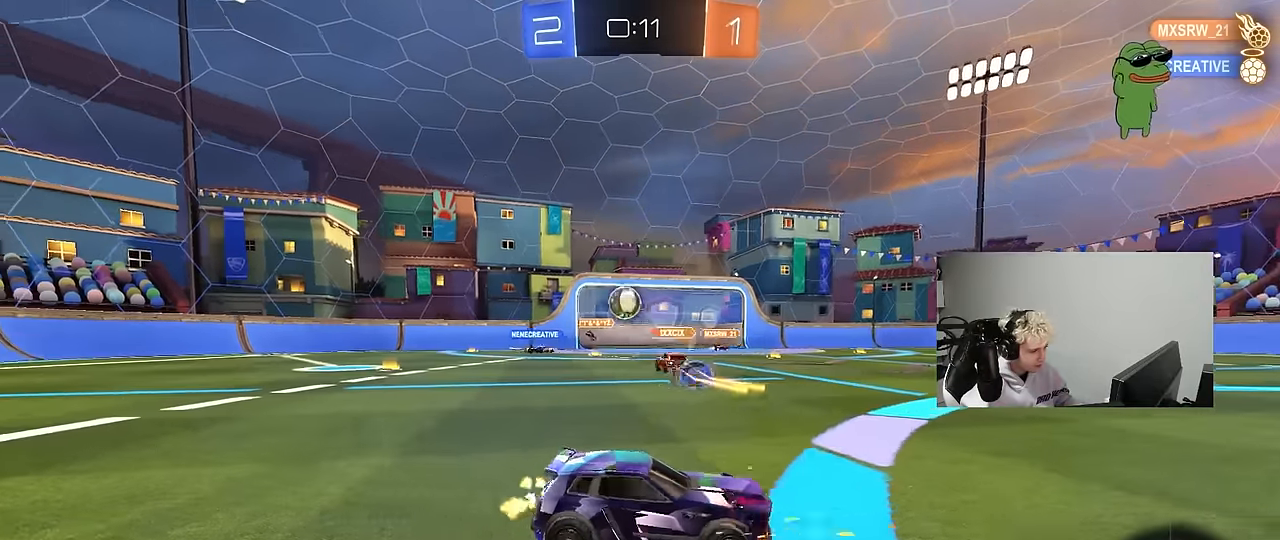
{"keys": ["w"], "mouse": [], "mouse_move": "still", "events": [[167, "a", "up"]]}
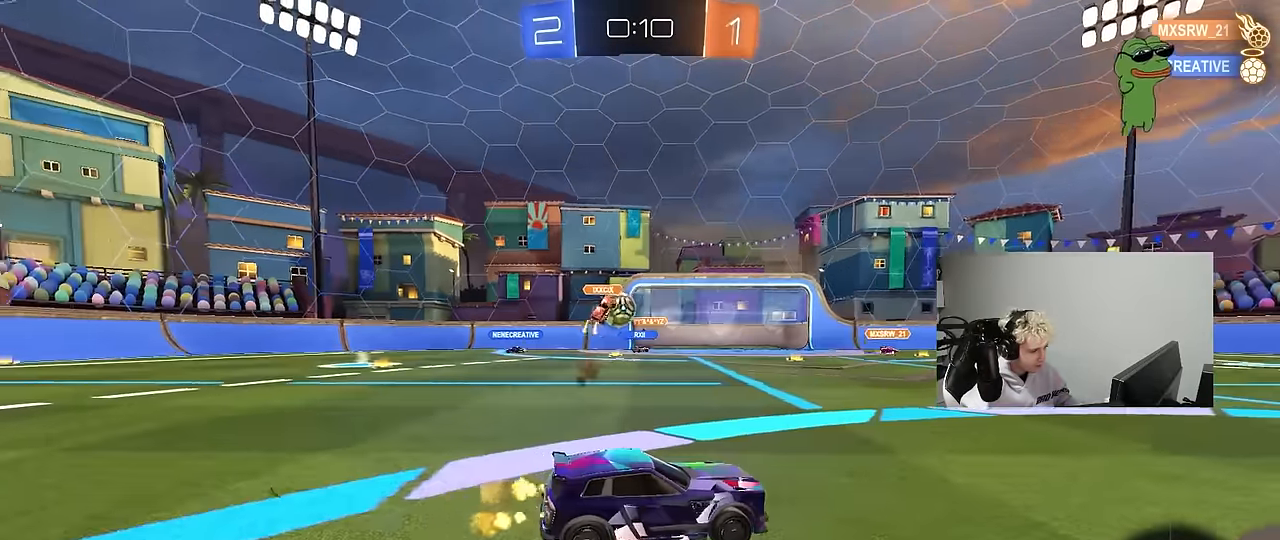
{"keys": ["a", "w"], "mouse": [], "mouse_move": "still", "events": [[133, "a", "down"]]}
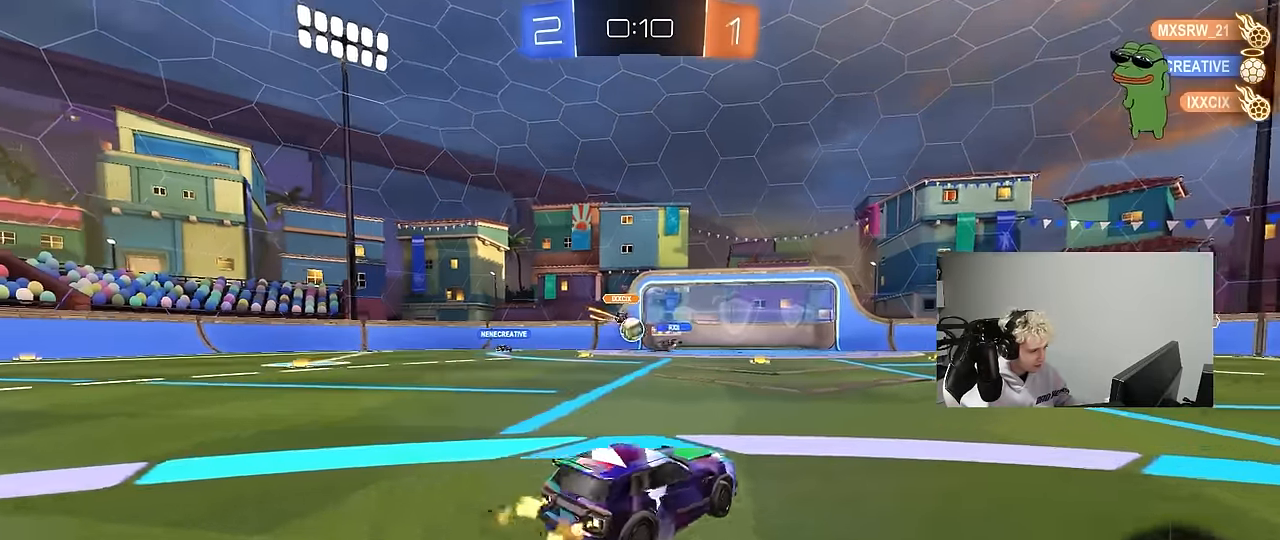
{"keys": ["w"], "mouse": [], "mouse_move": "still", "events": [[100, "a", "up"]]}
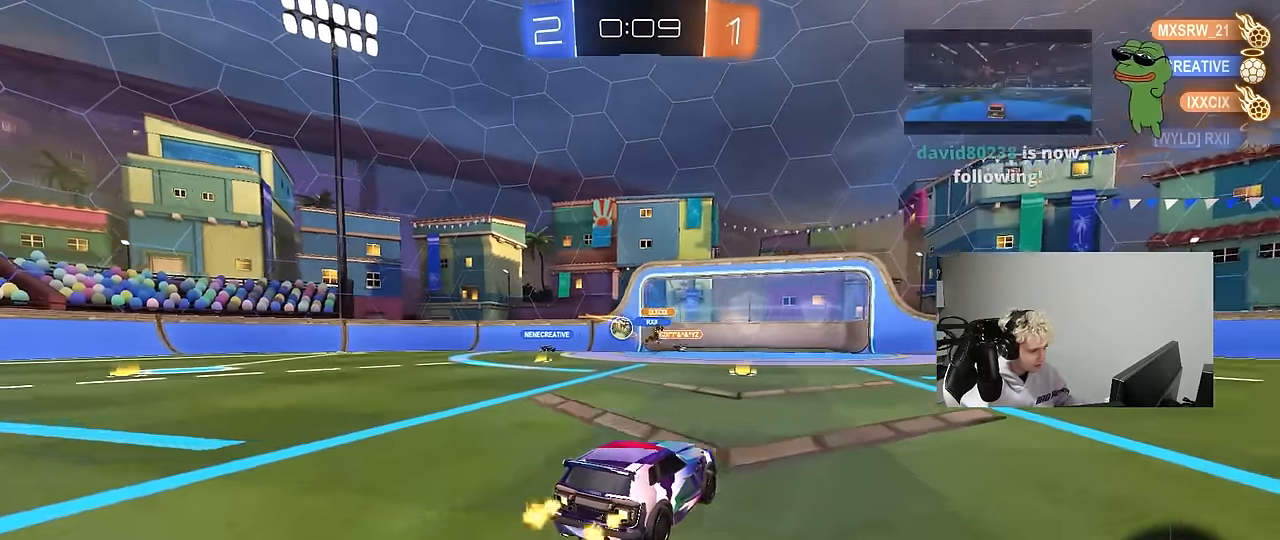
{"keys": ["a", "shift", "w"], "mouse": [], "mouse_move": "still", "events": [[83, "a", "down"], [167, "a", "up"], [367, "a", "down"], [367, "shift", "down"]]}
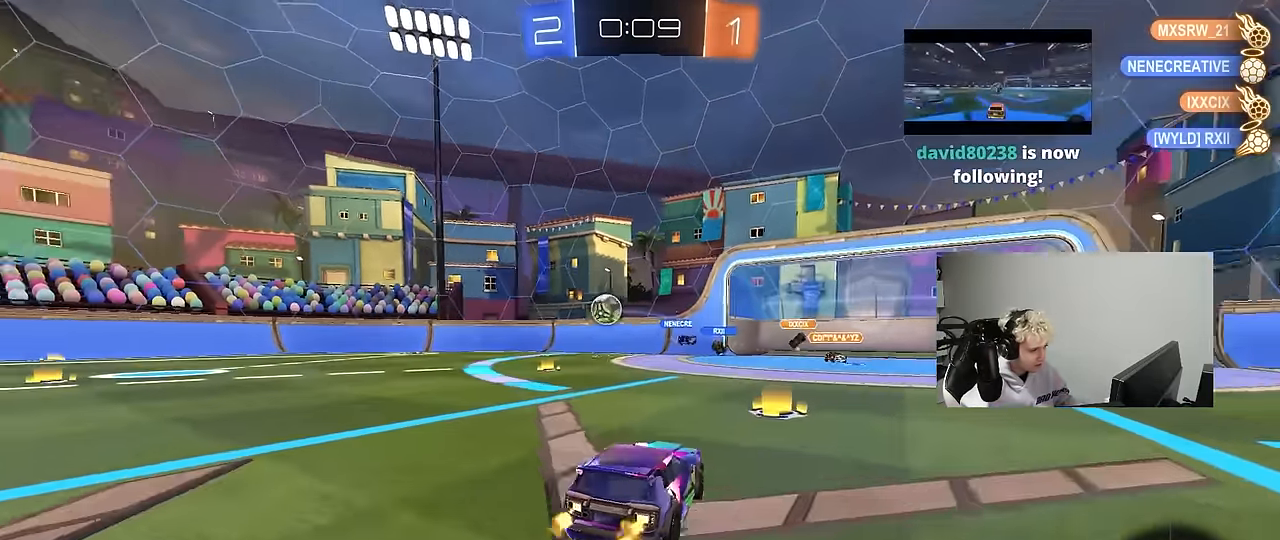
{"keys": ["a", "w"], "mouse": ["left"], "mouse_move": "still", "events": [[50, "shift", "up"], [133, "a", "up"], [333, "a", "down"], [417, "mouse_left", "down"]]}
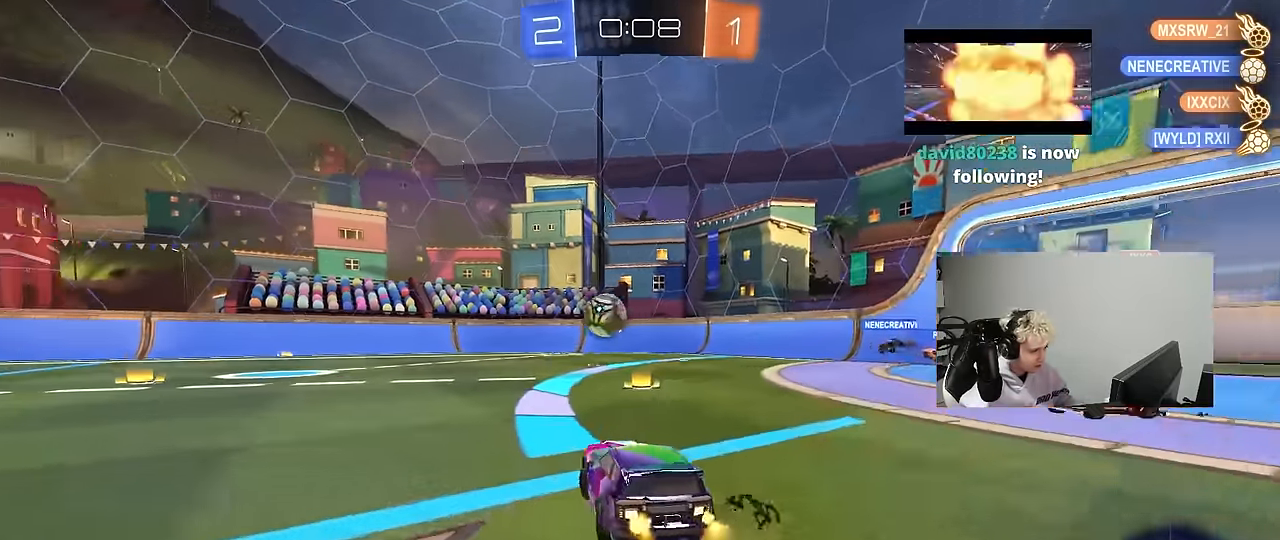
{"keys": [], "mouse": ["left"], "mouse_move": "up-right", "events": [[117, "a", "up"], [250, "a", "down"], [333, "a", "up"], [333, "d", "down"], [333, "mouse_right", "down"], [333, "w", "up"], [433, "mouse_right", "up"], [433, "s", "down"], [483, "d", "up"], [483, "s", "up"]]}
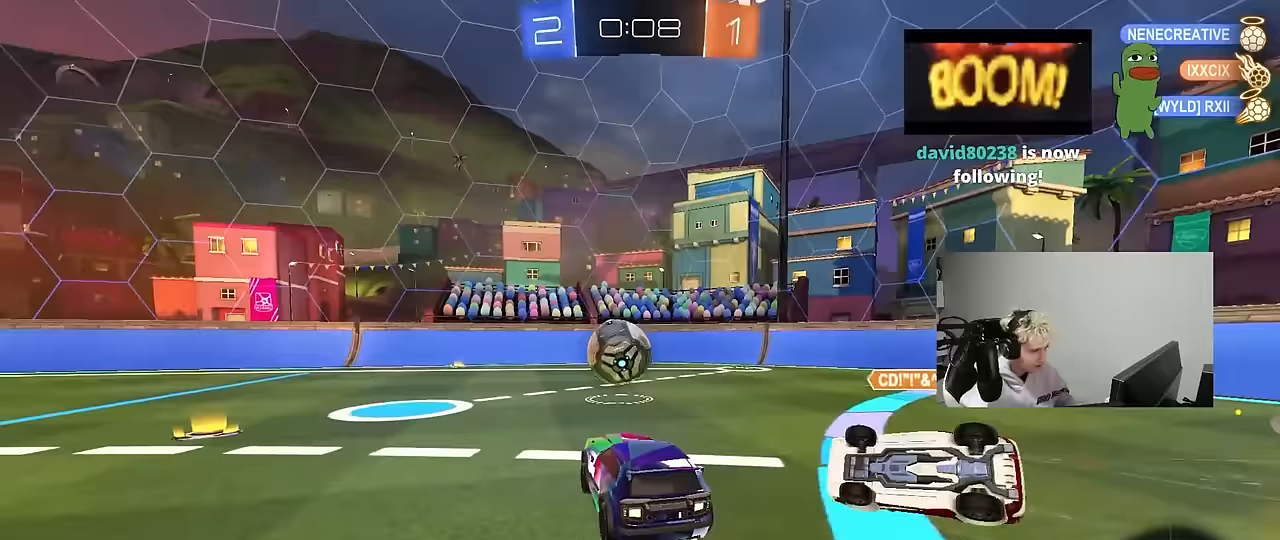
{"keys": ["a", "s", "shift"], "mouse": ["left", "right"], "events": [[33, "mouse_left", "up"], [117, "a", "down"], [350, "mouse_left", "down"], [350, "mouse_right", "down"], [350, "s", "down"], [350, "shift", "down"], [350, "w", "down"], [400, "w", "up"]]}
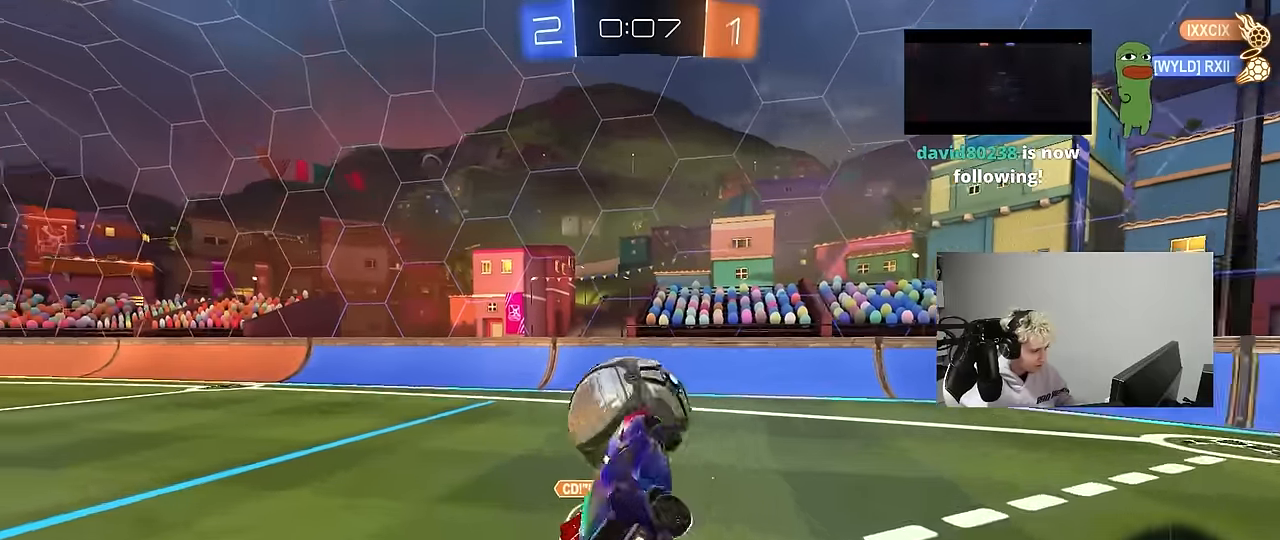
{"keys": ["a", "d"], "mouse": ["left"], "mouse_move": "down", "events": [[50, "mouse_left", "up"], [83, "mouse_right", "up"], [133, "s", "up"], [283, "s", "down"], [383, "s", "up"], [467, "d", "down"], [467, "mouse_left", "down"], [467, "shift", "up"]]}
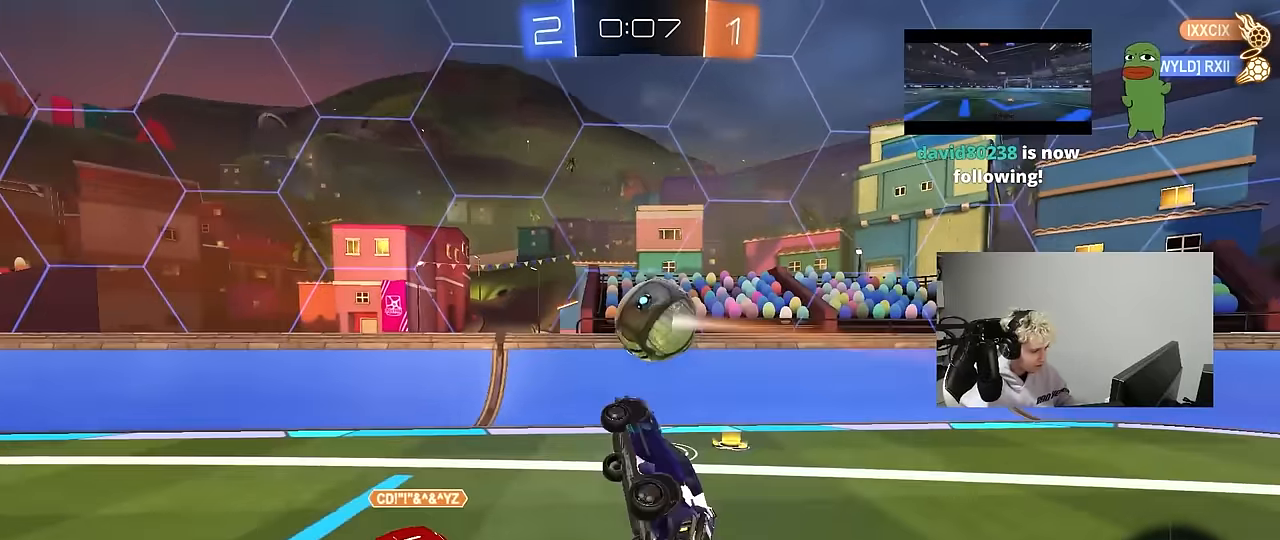
{"keys": ["w"], "mouse": [], "mouse_move": "still", "events": [[67, "d", "up"], [67, "s", "down"], [150, "mouse_left", "up"], [150, "s", "up"], [300, "w", "down"], [433, "a", "up"], [433, "w", "up"], [483, "w", "down"]]}
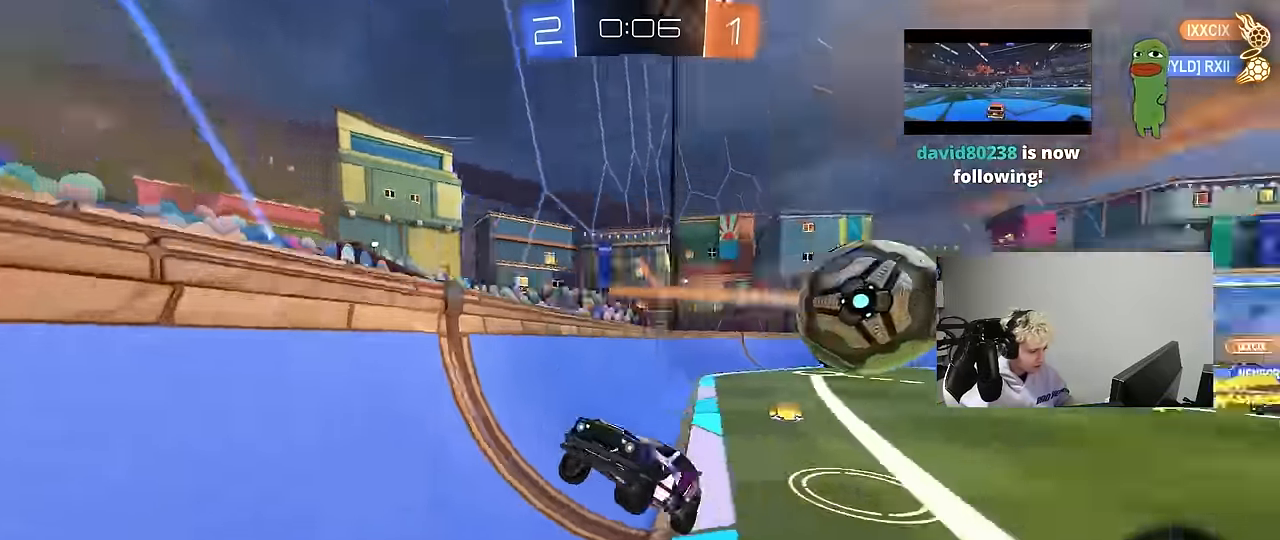
{"keys": ["w"], "mouse": [], "mouse_move": "still", "events": [[33, "a", "down"], [450, "a", "up"]]}
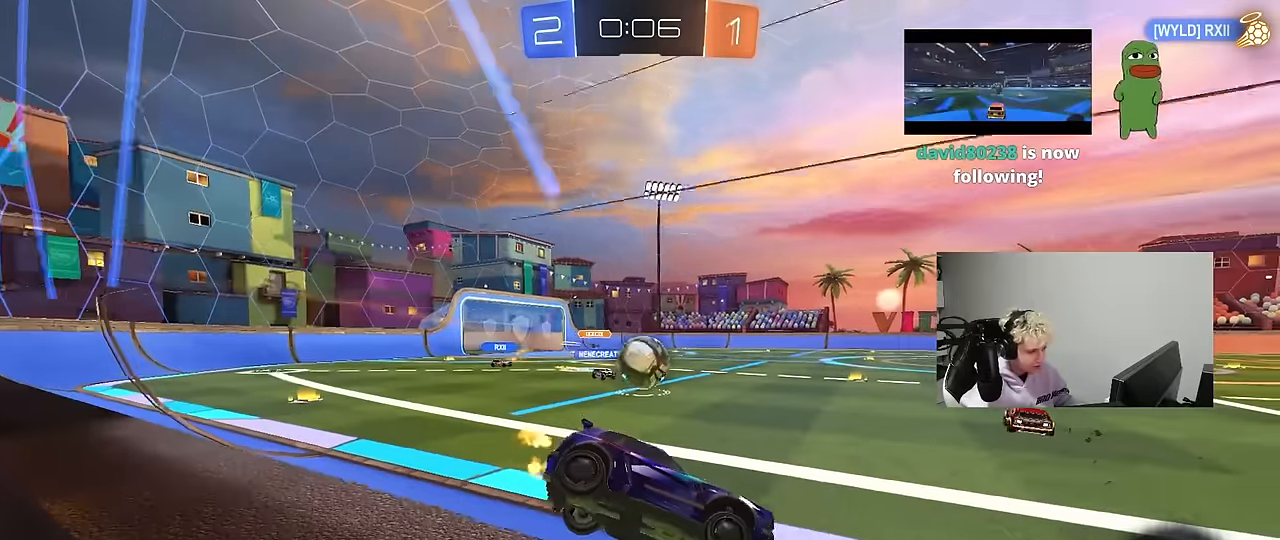
{"keys": ["w"], "mouse": [], "mouse_move": "still", "events": [[50, "mouse_left", "down"], [367, "mouse_left", "up"]]}
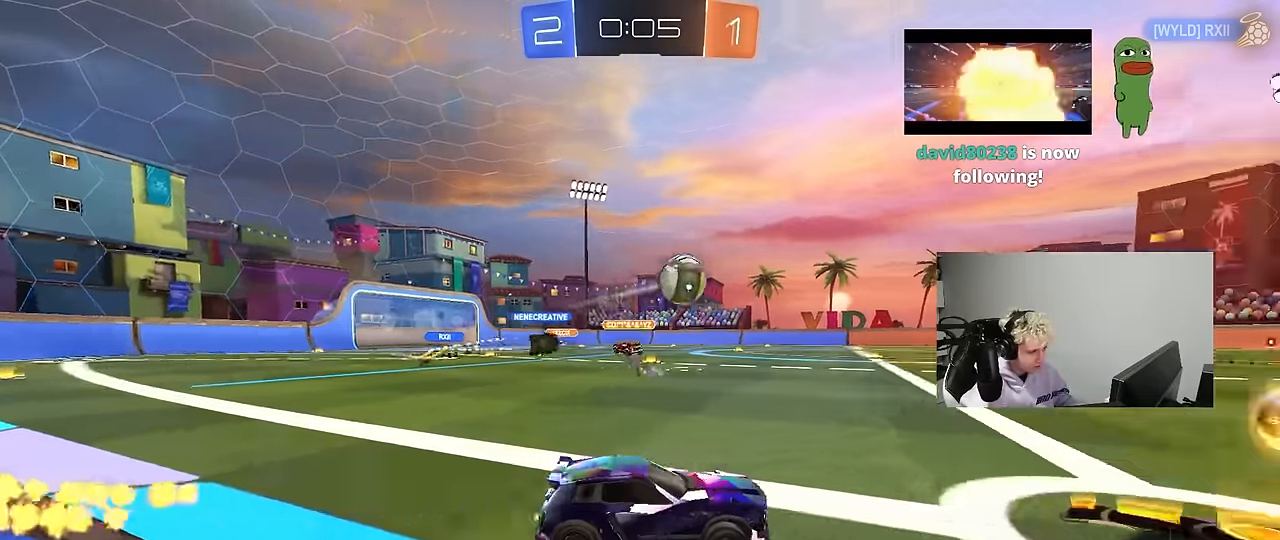
{"keys": ["a", "s", "shift"], "mouse": ["left", "right"], "mouse_move": "still", "events": [[17, "a", "down"], [100, "a", "up"], [100, "mouse_left", "down"], [150, "d", "down"], [200, "mouse_right", "down"], [250, "a", "down"], [250, "d", "up"], [250, "shift", "down"], [383, "s", "down"], [383, "w", "up"]]}
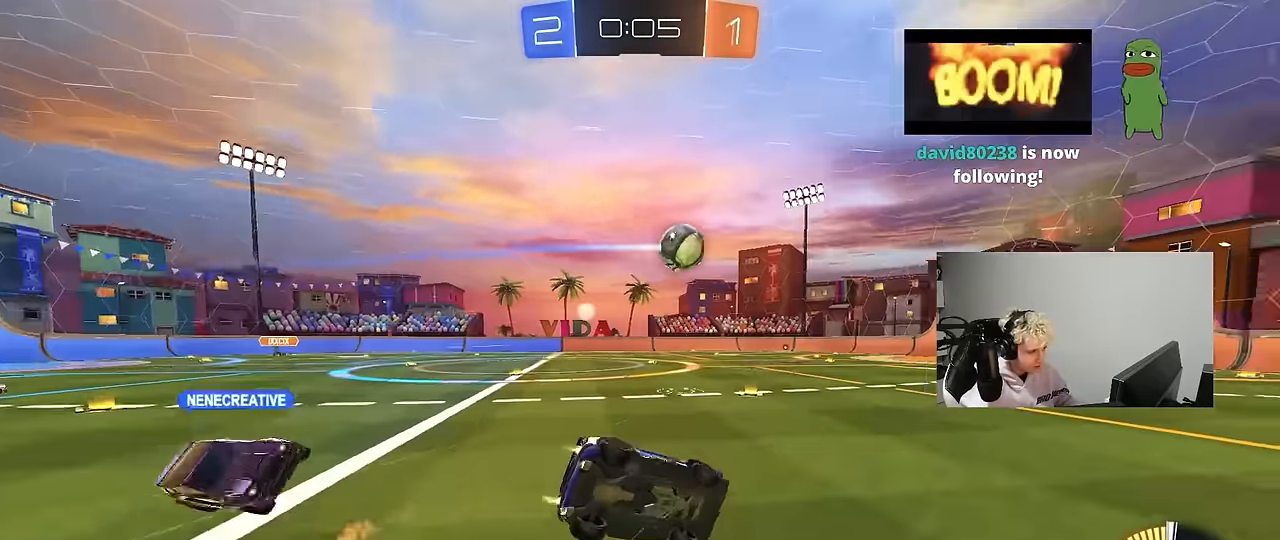
{"keys": ["a", "shift"], "mouse": [], "mouse_move": "still", "events": [[33, "mouse_left", "up"], [33, "mouse_right", "up"], [217, "s", "up"], [317, "s", "down"], [500, "s", "up"]]}
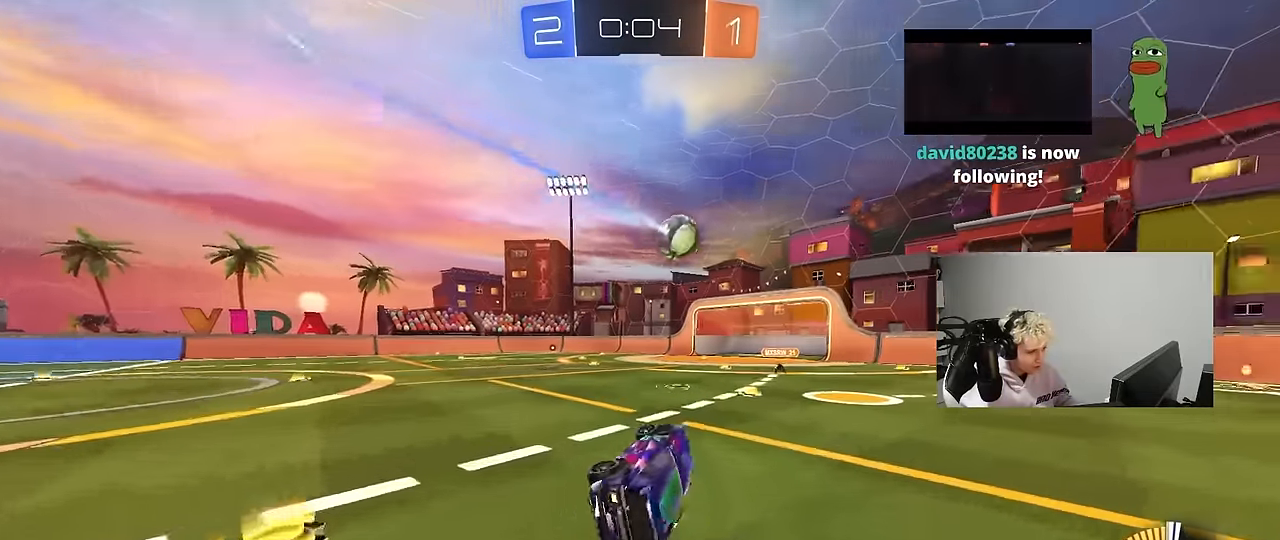
{"keys": ["a", "s"], "mouse": [], "mouse_move": "still", "events": [[100, "shift", "up"], [183, "a", "up"], [233, "a", "down"], [283, "w", "down"], [367, "w", "up"], [467, "s", "down"]]}
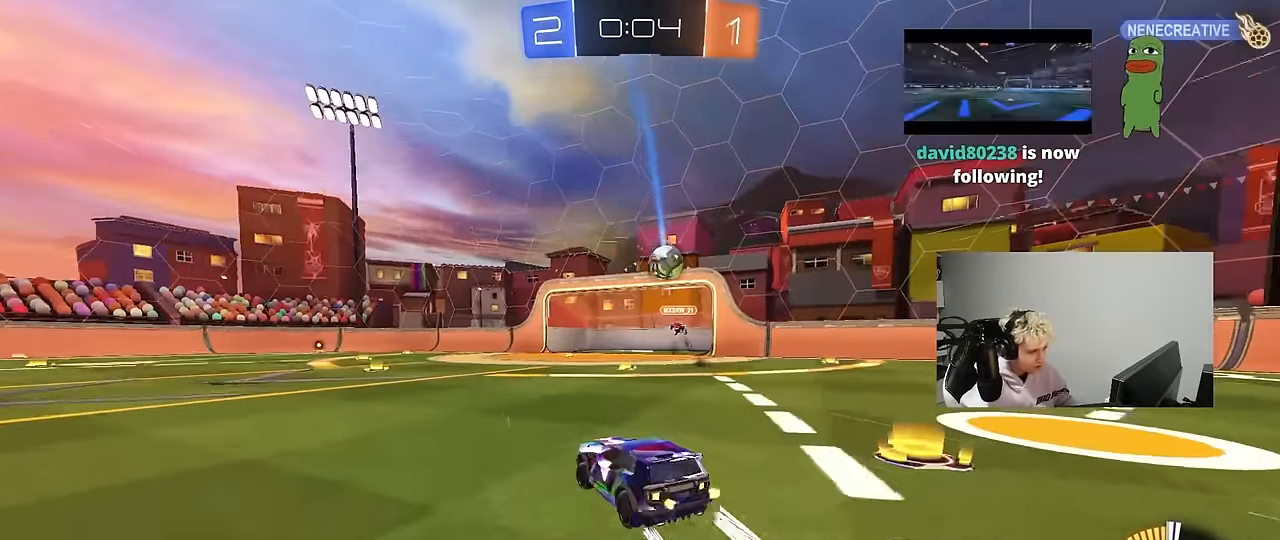
{"keys": ["a", "s"], "mouse": ["right"], "mouse_move": "down", "events": [[200, "a", "up"], [300, "s", "up"], [350, "d", "down"], [383, "mouse_right", "down"], [383, "s", "down"], [433, "a", "down"], [433, "d", "up"]]}
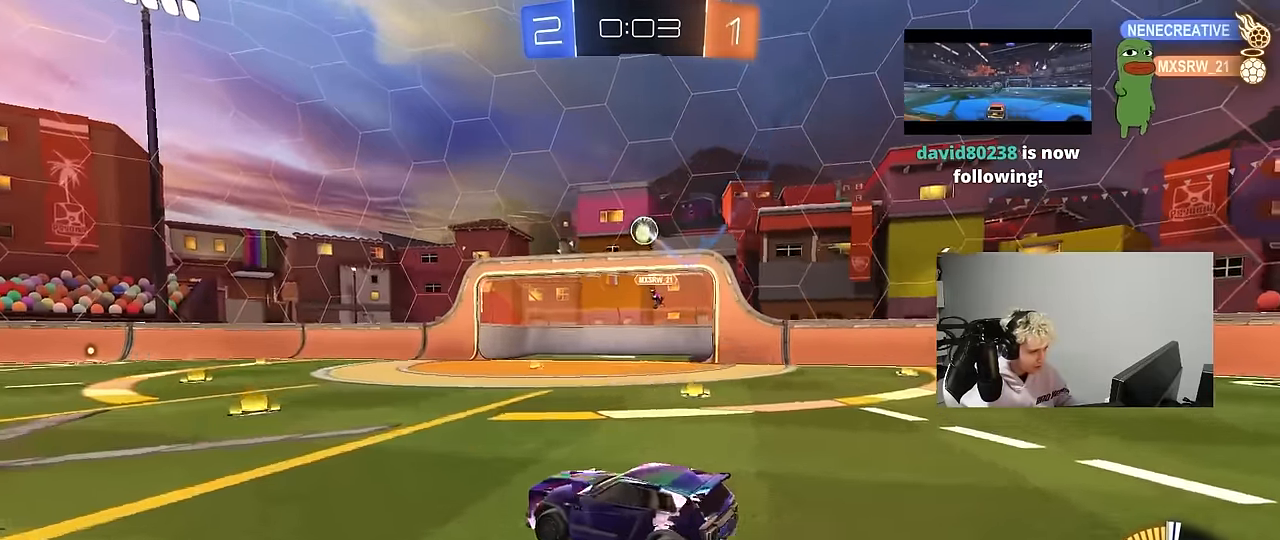
{"keys": ["a", "s"], "mouse": [], "mouse_move": "up-right", "events": [[33, "d", "down"], [83, "a", "up"], [83, "d", "up"], [117, "mouse_left", "down"], [117, "s", "up"], [167, "mouse_right", "up"], [217, "mouse_right", "down"], [217, "s", "down"], [267, "a", "down"], [267, "shift", "down"], [400, "mouse_right", "up"], [450, "mouse_left", "up"], [450, "s", "up"], [500, "s", "down"], [500, "shift", "up"]]}
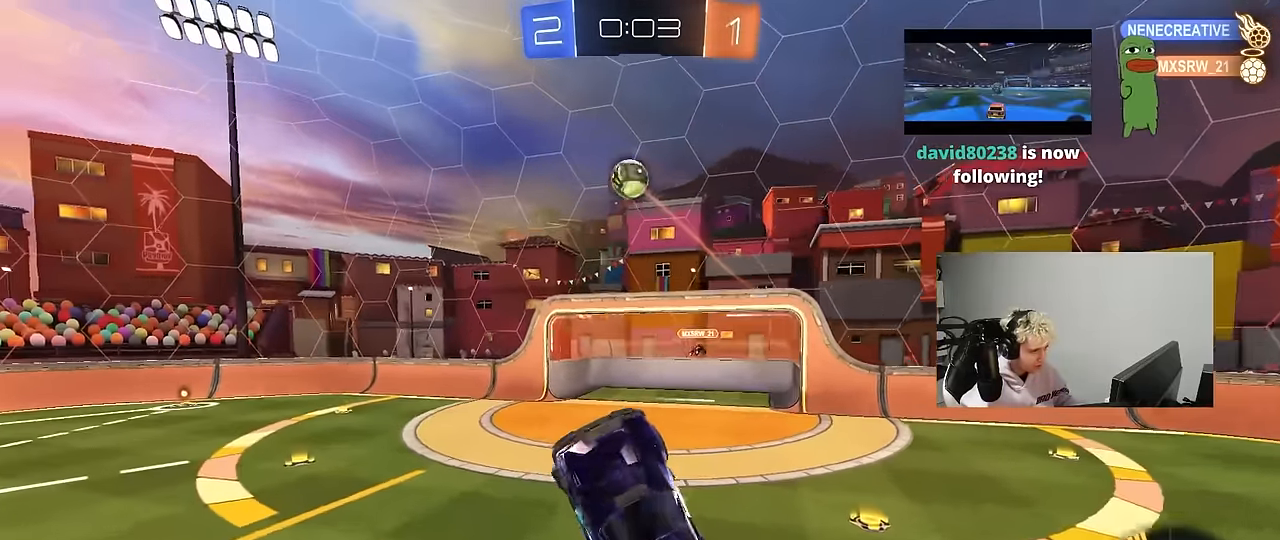
{"keys": ["a", "shift", "space", "w"], "mouse": ["left"], "mouse_move": "still", "events": [[83, "a", "up"], [183, "d", "down"], [283, "d", "up"], [283, "mouse_left", "down"], [283, "s", "up"], [283, "shift", "down"], [333, "a", "down"], [367, "space", "down"], [367, "w", "down"]]}
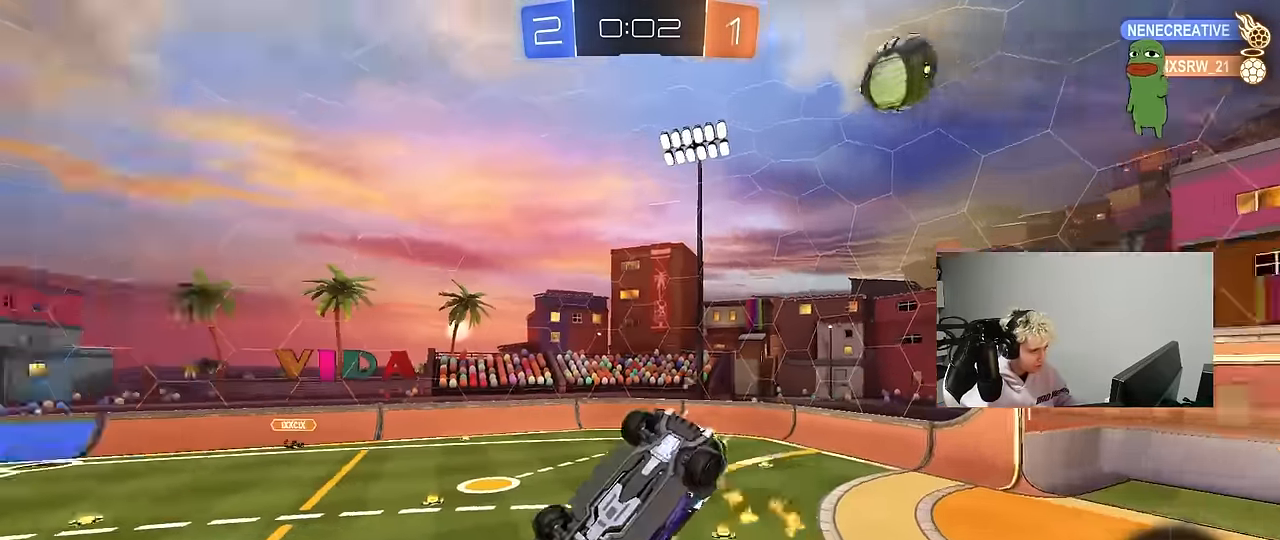
{"keys": [], "mouse": [], "mouse_move": "still", "events": [[67, "space", "up"], [100, "w", "up"], [200, "s", "down"], [200, "shift", "up"], [300, "a", "up"], [300, "d", "down"], [433, "d", "up"], [433, "s", "up"], [483, "mouse_left", "up"]]}